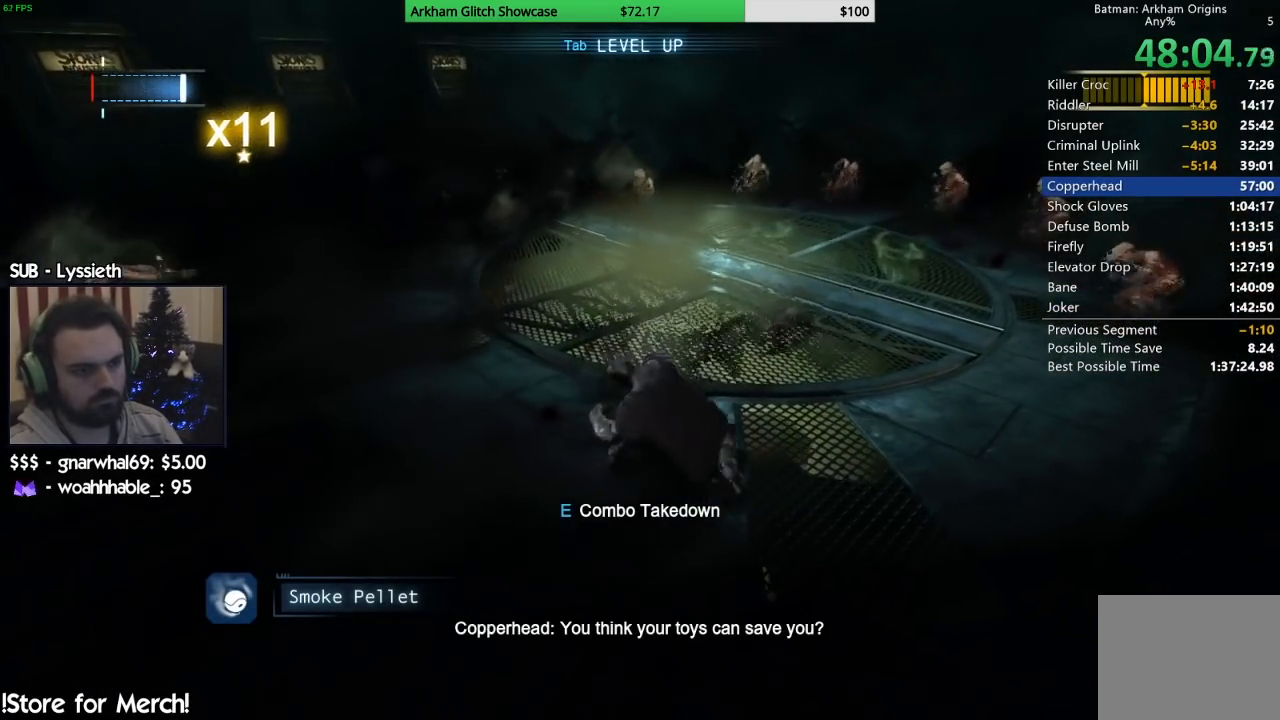
Gameplay with a controller (PlayStation layout); each line is a JSON object with the inputs held at the frame after it (dt_ms = milliseconds from this image to that frame). "button_events" lists button changes between this image and that frame as [ms after this image, input, new state], when the widget could be followed in between (sticks are given only as held states). Not read: L2 R2 SELECT START.
{"dt_ms": 500, "buttons": [], "left_stick": "center", "right_stick": "left", "button_events": [[33, "SQUARE", "down"], [150, "SQUARE", "up"], [200, "SQUARE", "down"], [333, "SQUARE", "up"]]}
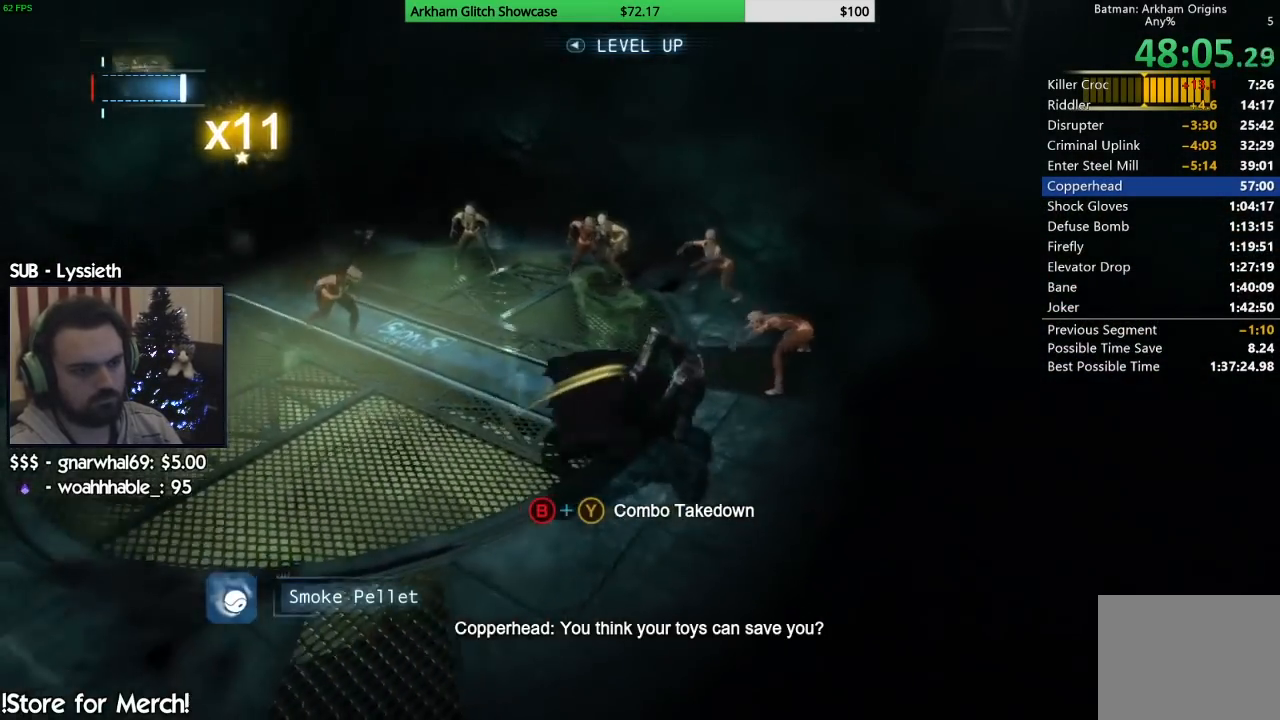
{"dt_ms": 500, "buttons": [], "left_stick": "center", "right_stick": "center", "button_events": []}
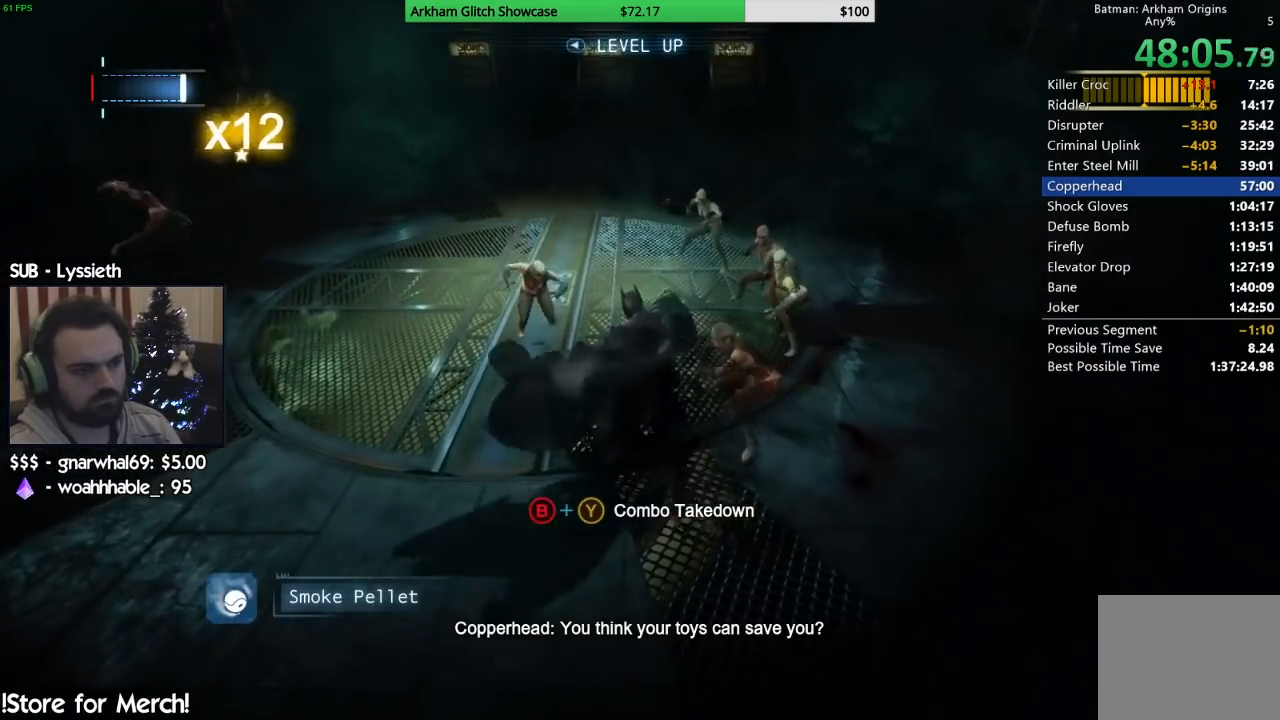
{"dt_ms": 500, "buttons": [], "left_stick": "center", "right_stick": "center", "button_events": []}
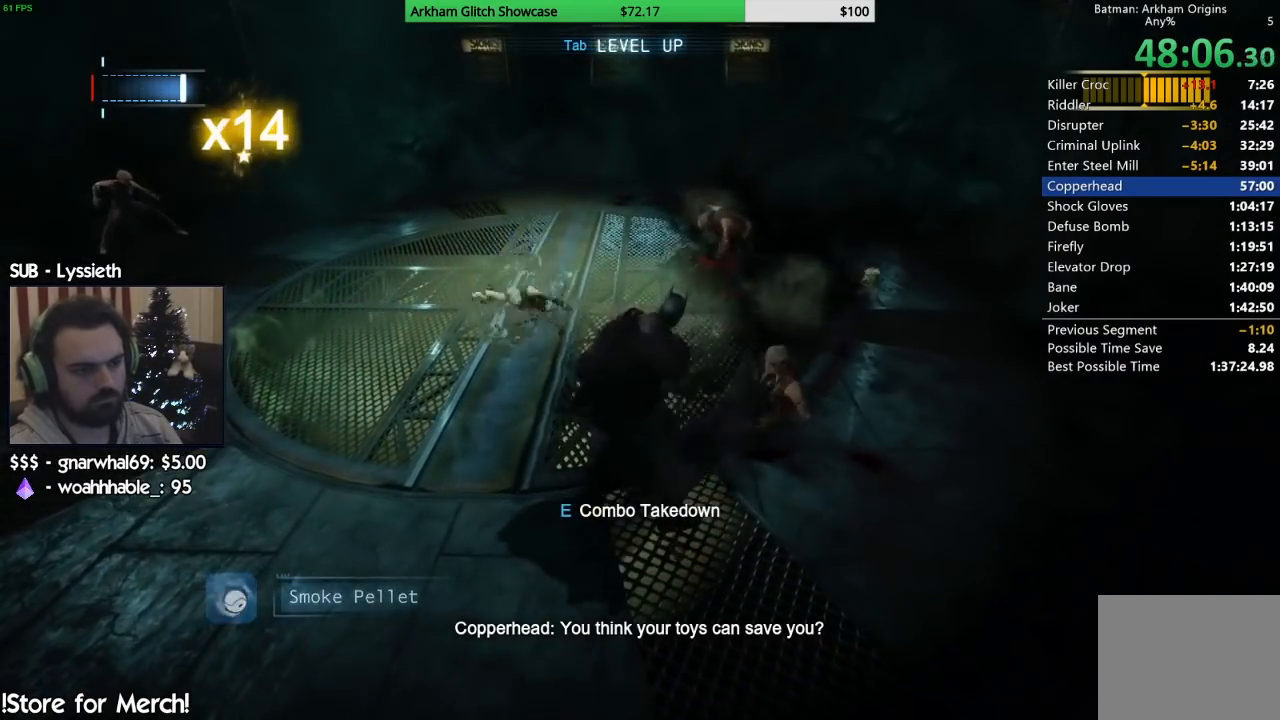
{"dt_ms": 500, "buttons": ["SQUARE"], "left_stick": "up-left", "right_stick": "center", "button_events": [[267, "SQUARE", "down"], [367, "SQUARE", "up"], [433, "SQUARE", "down"]]}
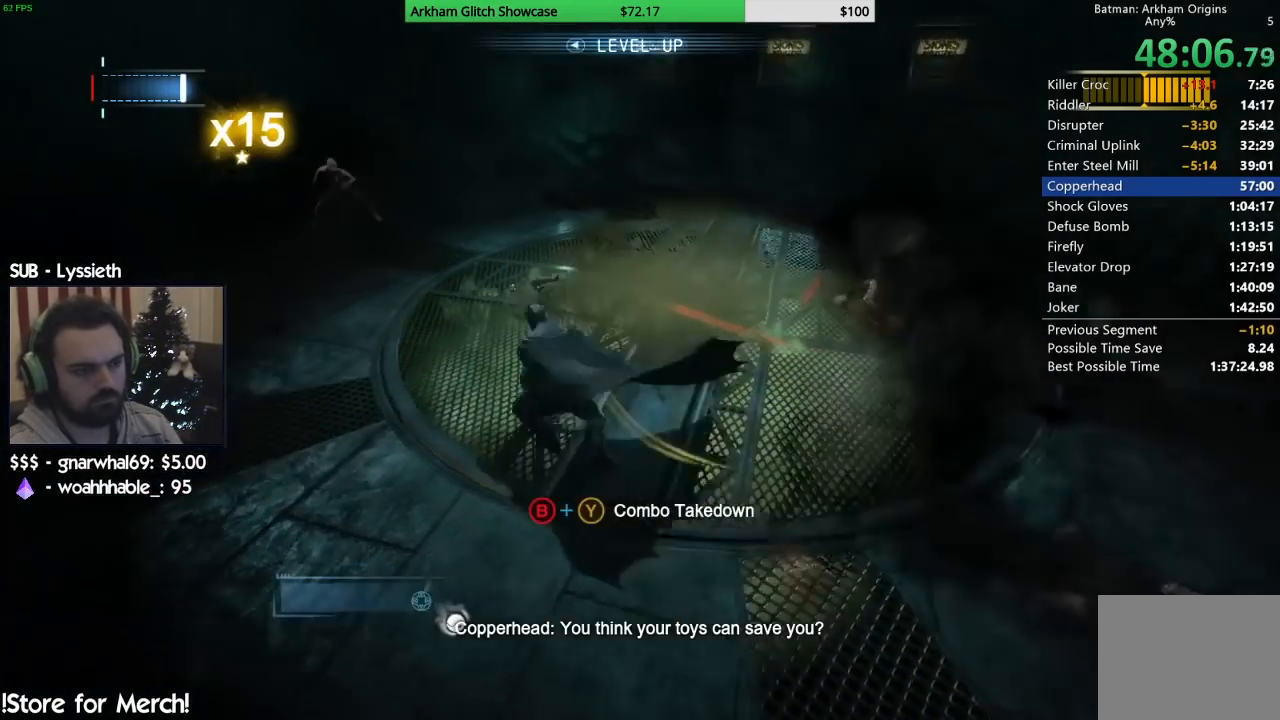
{"dt_ms": 500, "buttons": [], "left_stick": "up-left", "right_stick": "right", "button_events": [[33, "SQUARE", "up"], [100, "SQUARE", "down"], [233, "SQUARE", "up"]]}
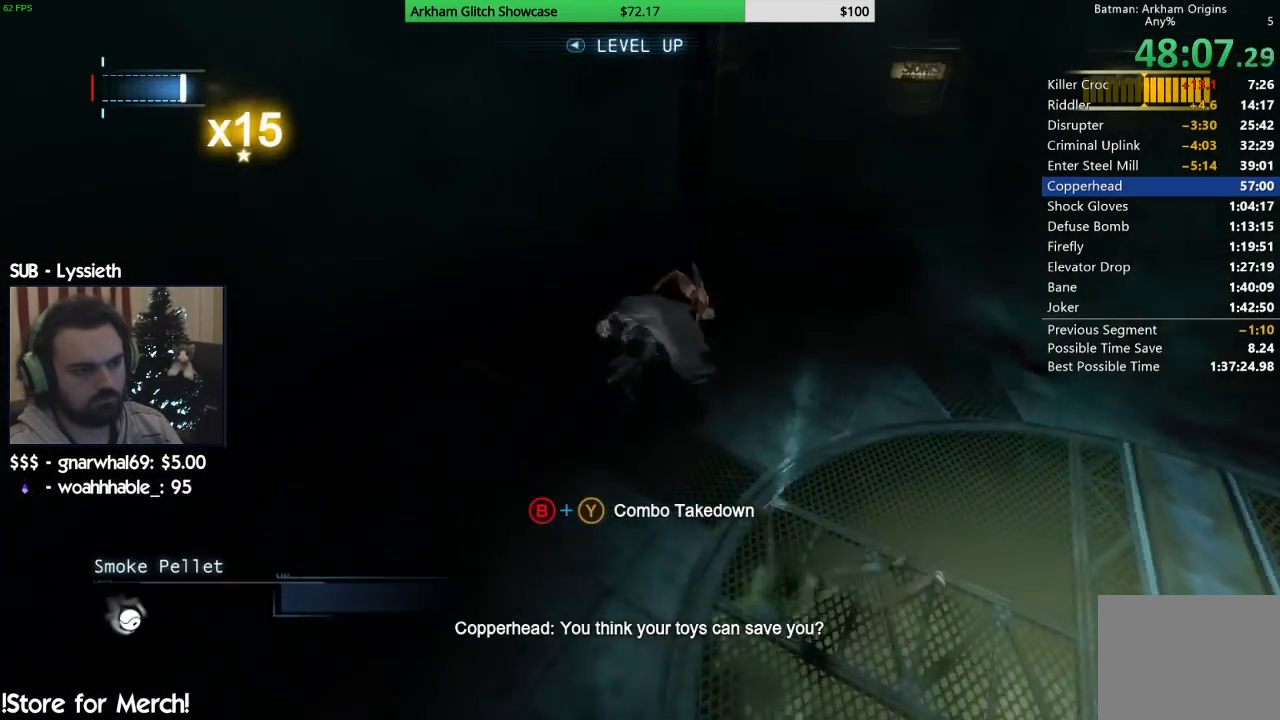
{"dt_ms": 500, "buttons": ["CROSS"], "left_stick": "up-right", "right_stick": "center", "button_events": [[250, "CROSS", "down"], [350, "CROSS", "up"], [450, "CROSS", "down"]]}
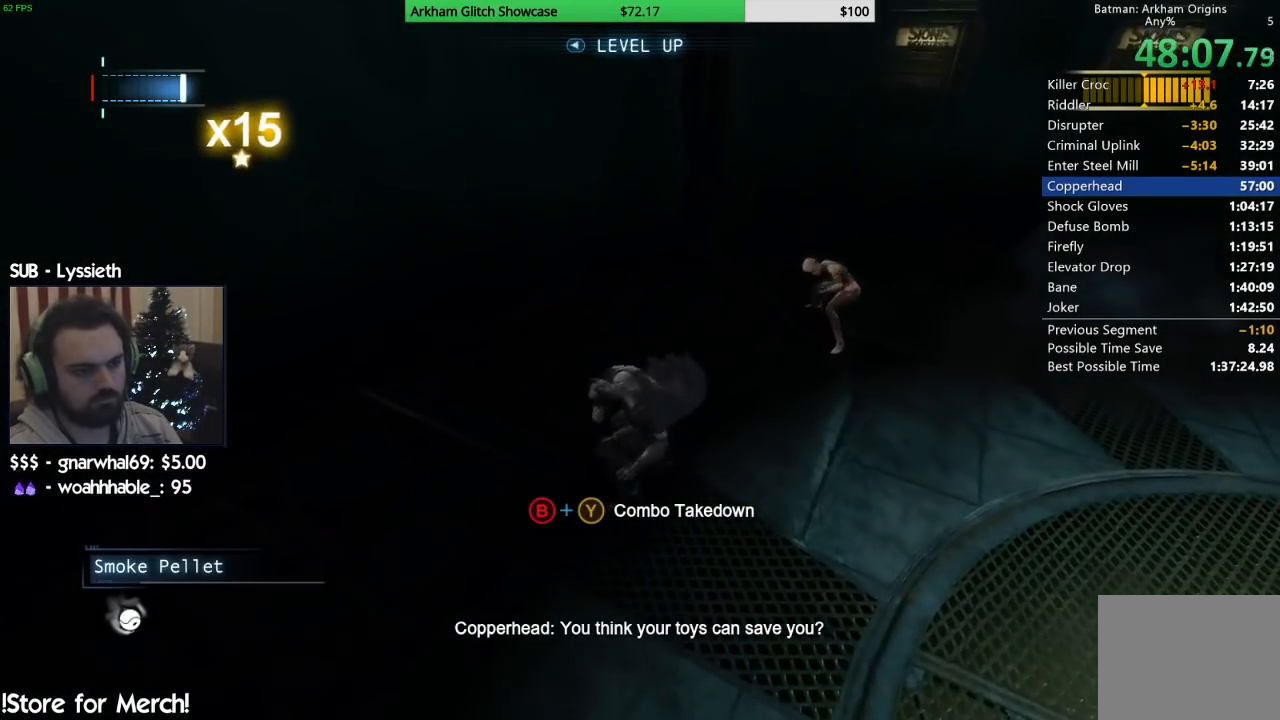
{"dt_ms": 500, "buttons": [], "left_stick": "up", "right_stick": "left", "button_events": [[50, "CROSS", "up"], [100, "CROSS", "down"], [233, "CROSS", "up"]]}
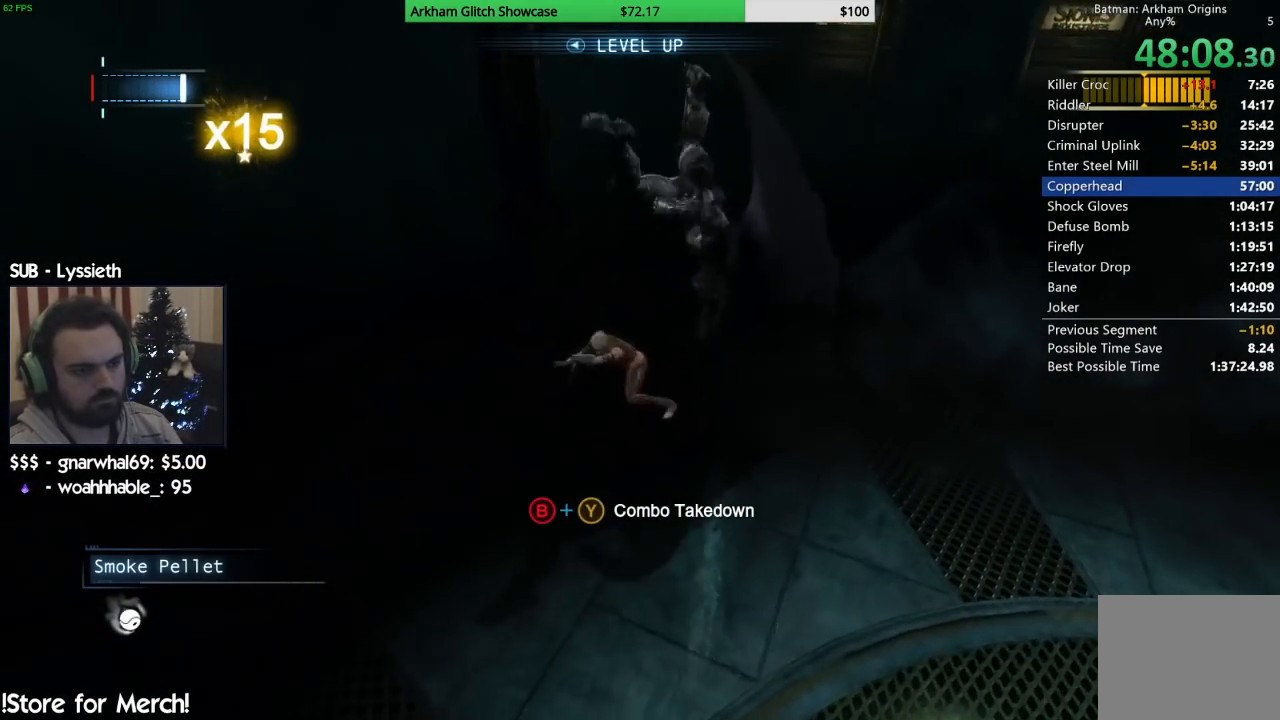
{"dt_ms": 500, "buttons": [], "left_stick": "up-left", "right_stick": "center", "button_events": []}
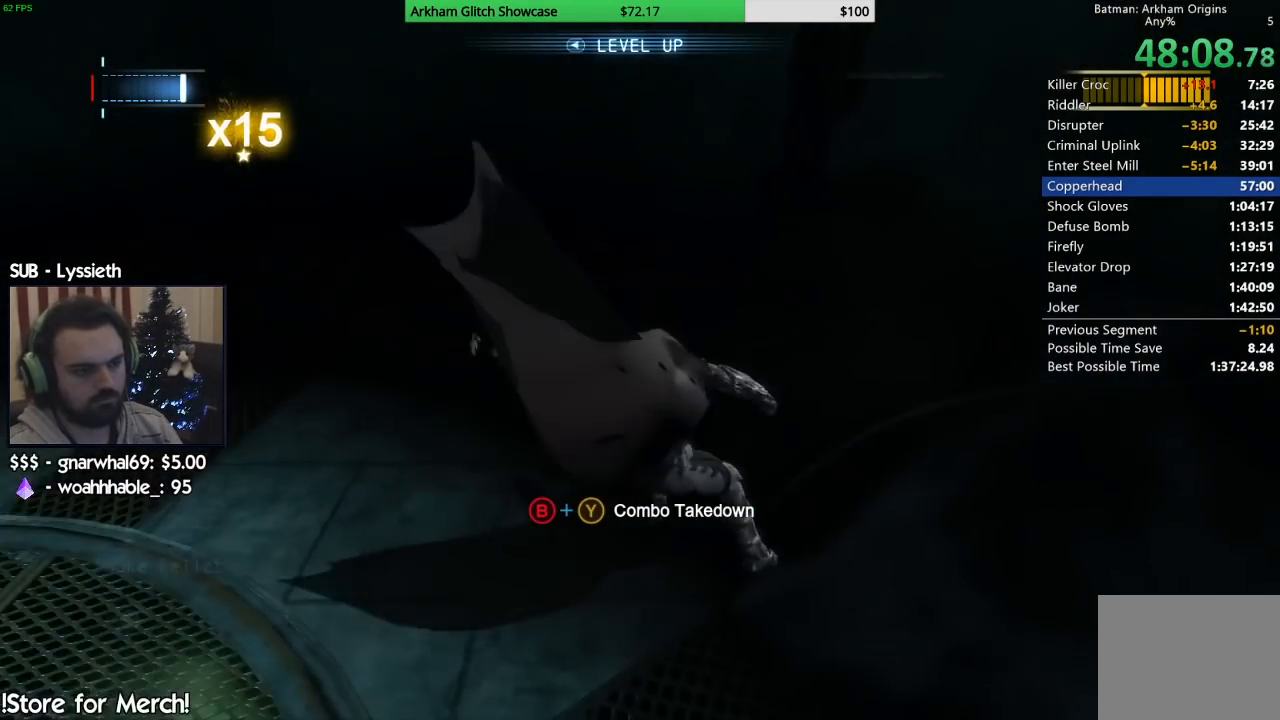
{"dt_ms": 500, "buttons": ["CROSS"], "left_stick": "up", "right_stick": "center", "button_events": [[67, "CROSS", "down"], [167, "CROSS", "up"], [233, "CROSS", "down"], [333, "CROSS", "up"], [433, "CROSS", "down"]]}
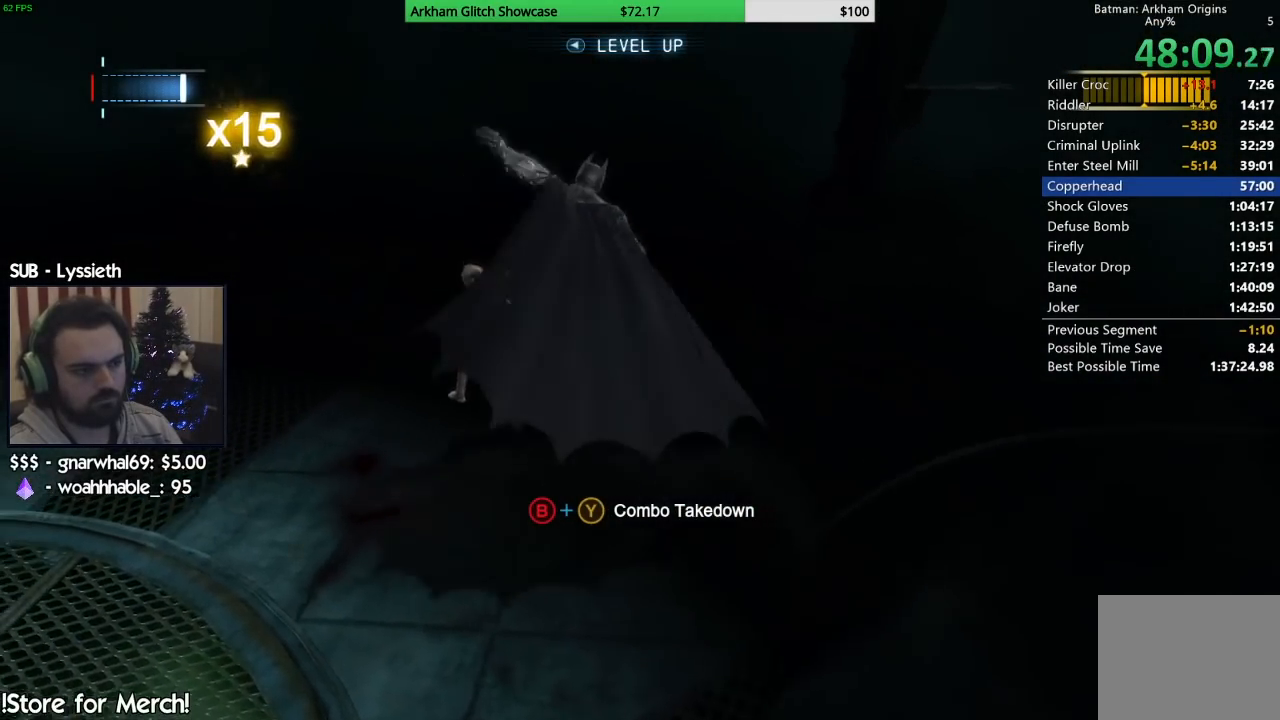
{"dt_ms": 500, "buttons": [], "left_stick": "right", "right_stick": "center", "button_events": [[50, "CROSS", "up"]]}
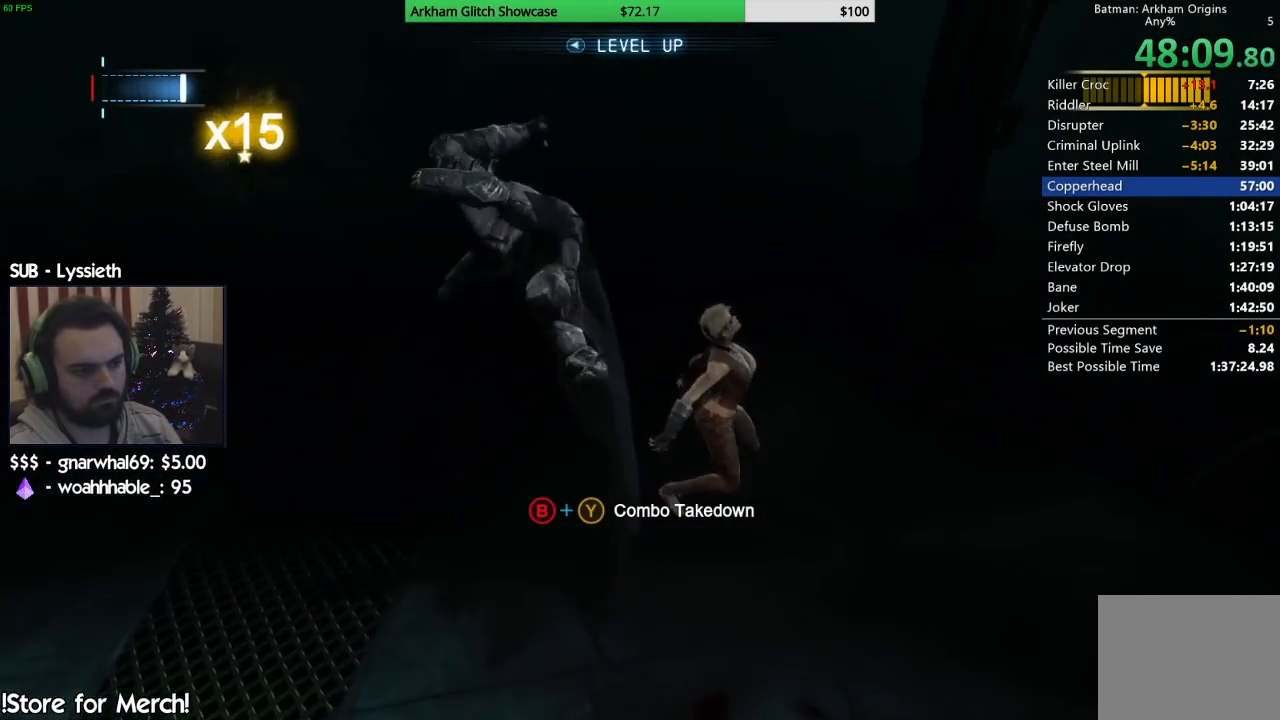
{"dt_ms": 500, "buttons": ["CROSS"], "left_stick": "right", "right_stick": "center", "button_events": [[400, "CROSS", "down"]]}
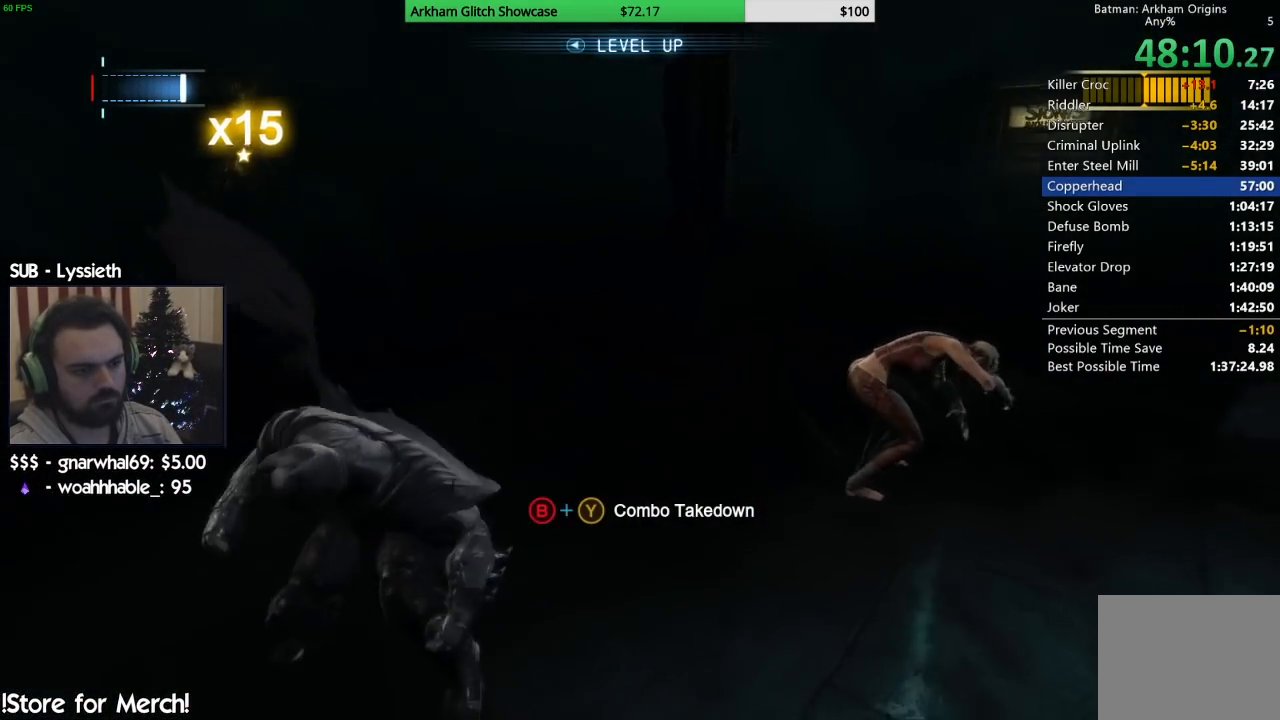
{"dt_ms": 500, "buttons": [], "left_stick": "right", "right_stick": "left", "button_events": [[33, "CROSS", "up"]]}
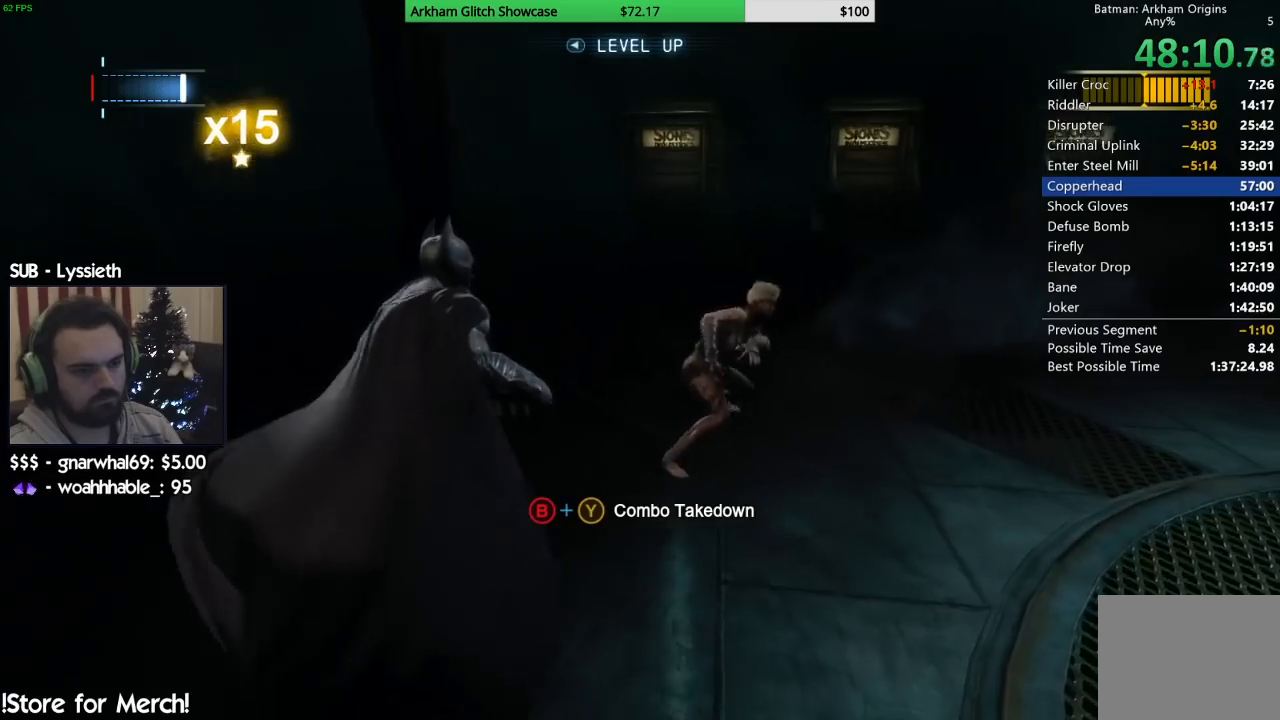
{"dt_ms": 500, "buttons": [], "left_stick": "right", "right_stick": "center", "button_events": []}
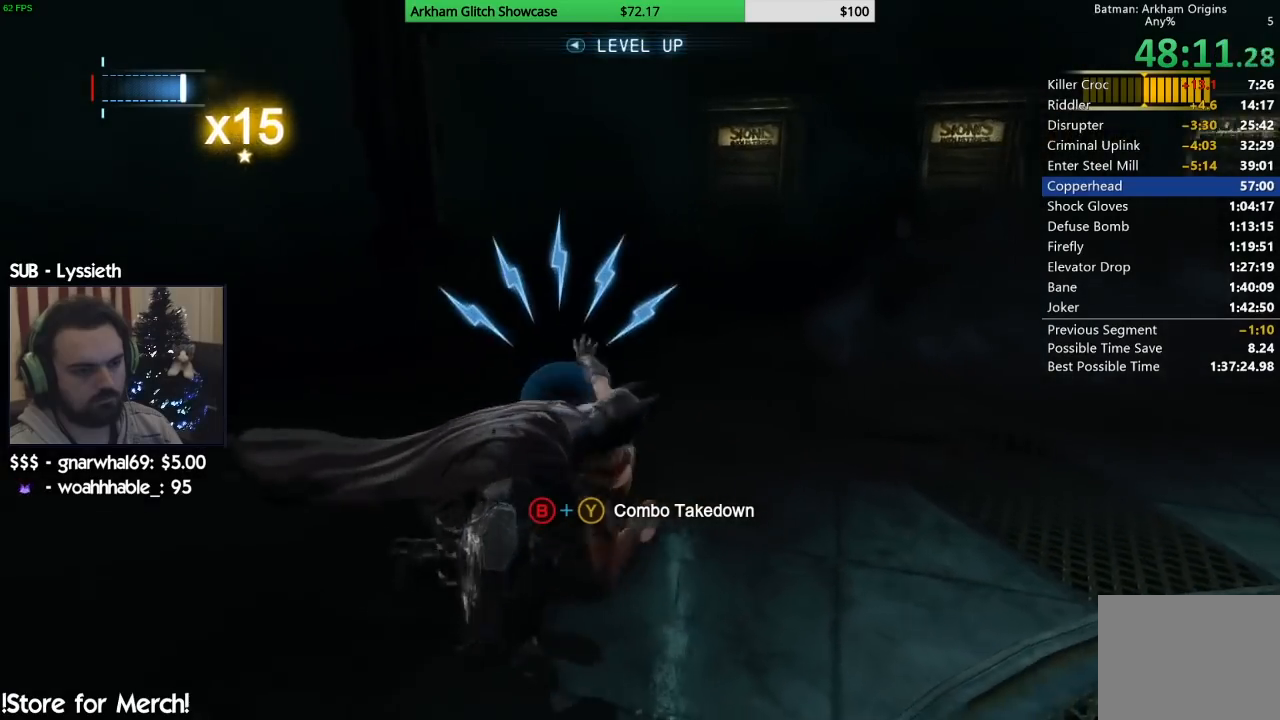
{"dt_ms": 500, "buttons": [], "left_stick": "up-left", "right_stick": "center", "button_events": [[33, "CROSS", "down"], [117, "CROSS", "up"], [200, "CROSS", "down"], [267, "CROSS", "up"]]}
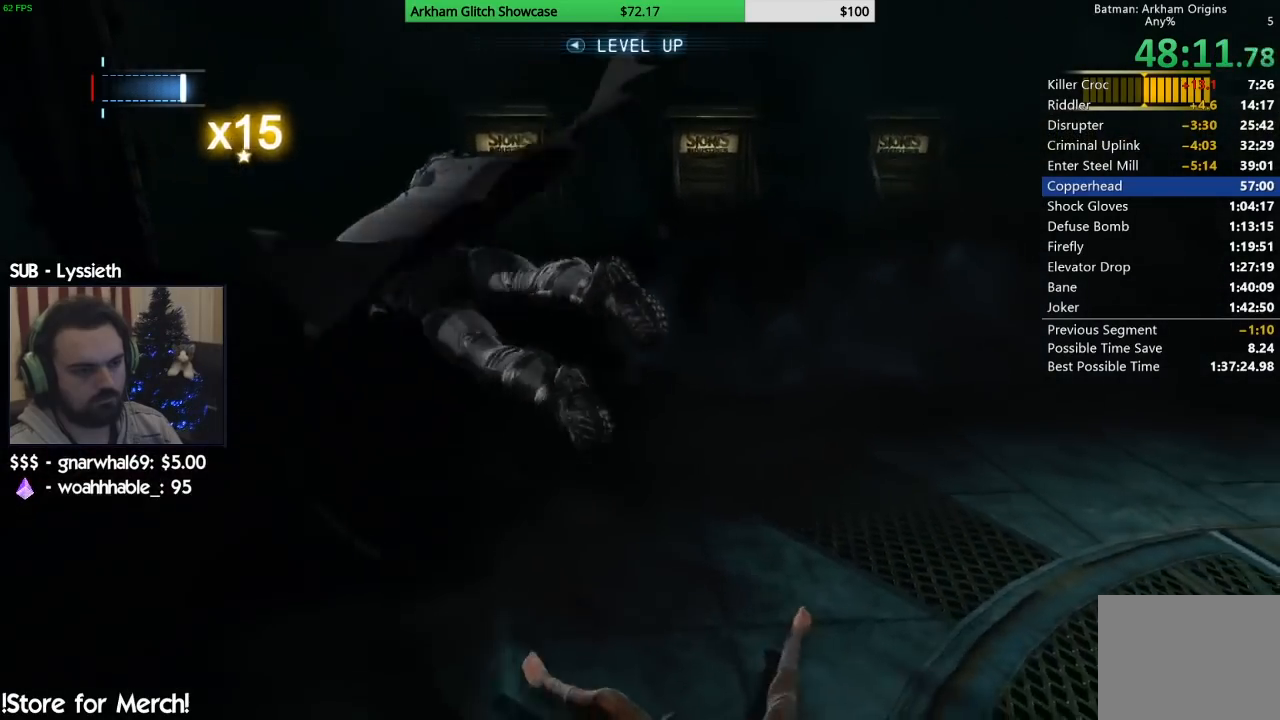
{"dt_ms": 500, "buttons": [], "left_stick": "down-right", "right_stick": "right", "button_events": []}
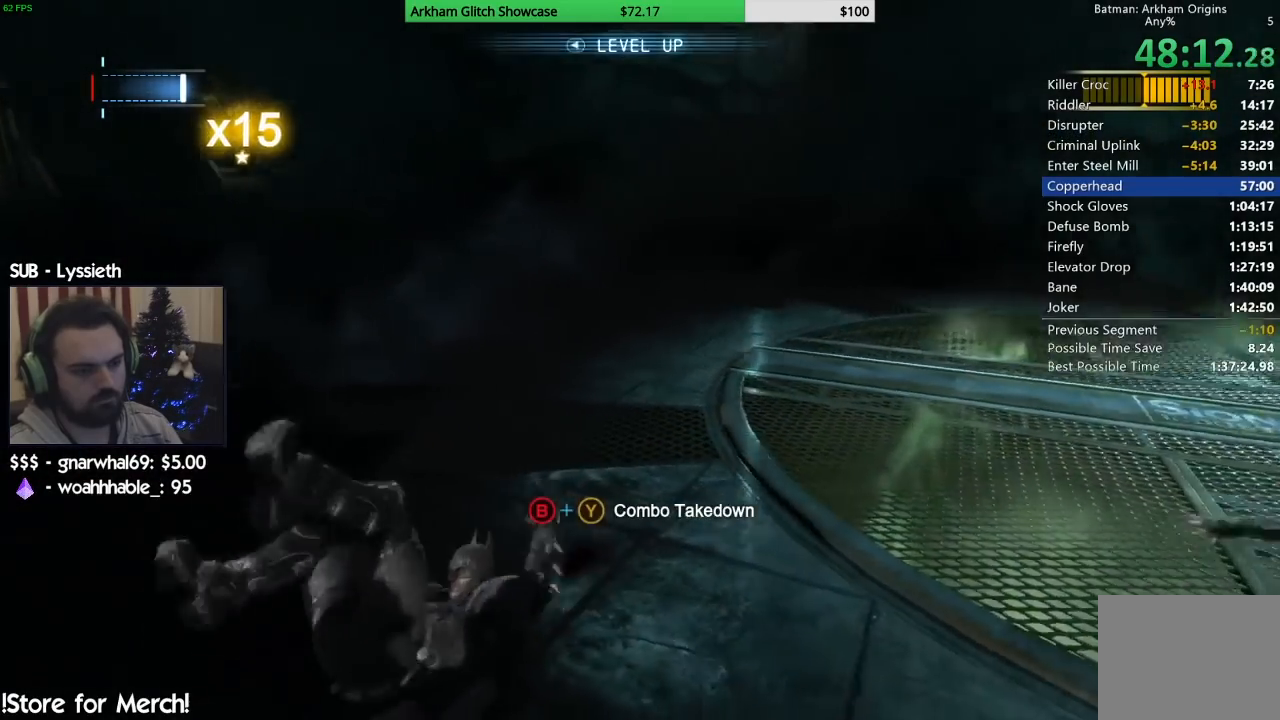
{"dt_ms": 1000, "buttons": [], "left_stick": "up-right", "right_stick": "center", "button_events": [[300, "CIRCLE", "down"], [433, "CIRCLE", "up"]]}
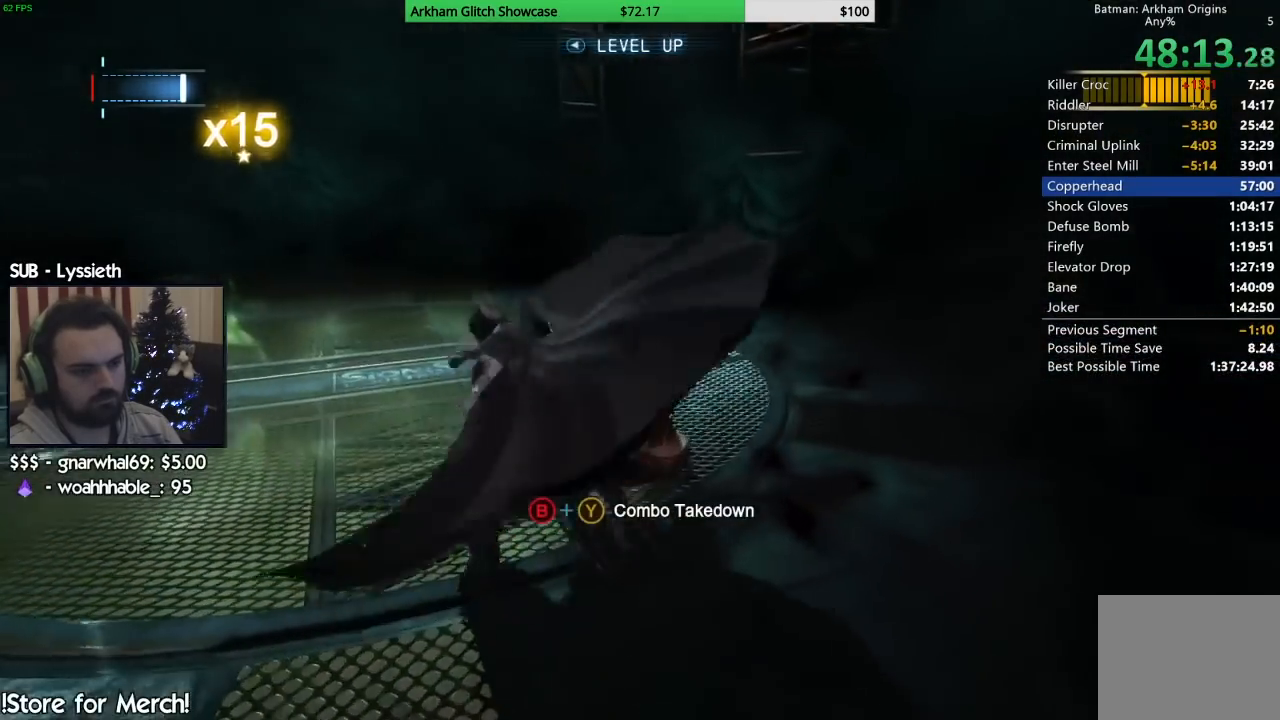
{"dt_ms": 500, "buttons": [], "left_stick": "up-right", "right_stick": "center", "button_events": [[250, "SQUARE", "down"], [300, "SQUARE", "up"], [383, "SQUARE", "down"], [467, "SQUARE", "up"]]}
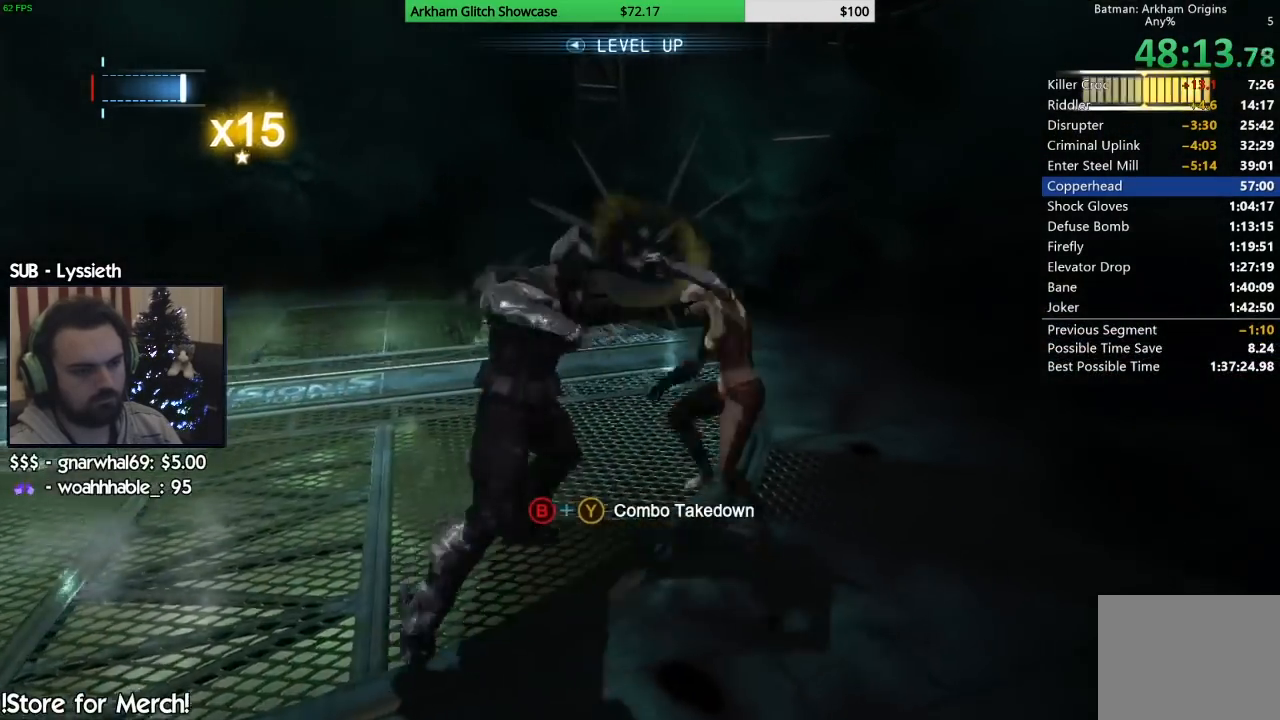
{"dt_ms": 500, "buttons": ["SQUARE"], "left_stick": "center", "right_stick": "center", "button_events": [[33, "SQUARE", "down"], [117, "SQUARE", "up"], [183, "SQUARE", "down"], [250, "SQUARE", "up"], [317, "SQUARE", "down"], [383, "SQUARE", "up"], [467, "SQUARE", "down"]]}
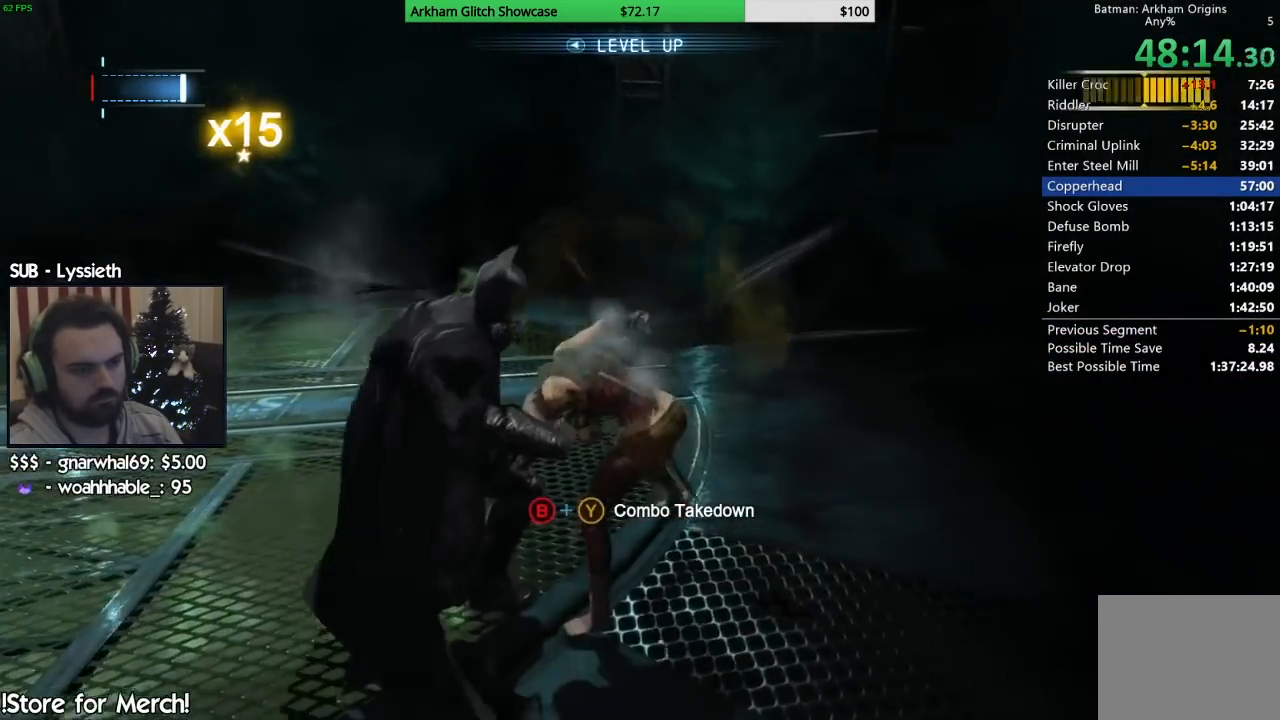
{"dt_ms": 500, "buttons": [], "left_stick": "center", "right_stick": "center", "button_events": [[50, "SQUARE", "up"], [117, "SQUARE", "down"], [183, "SQUARE", "up"], [250, "SQUARE", "down"], [317, "SQUARE", "up"], [383, "SQUARE", "down"], [467, "SQUARE", "up"]]}
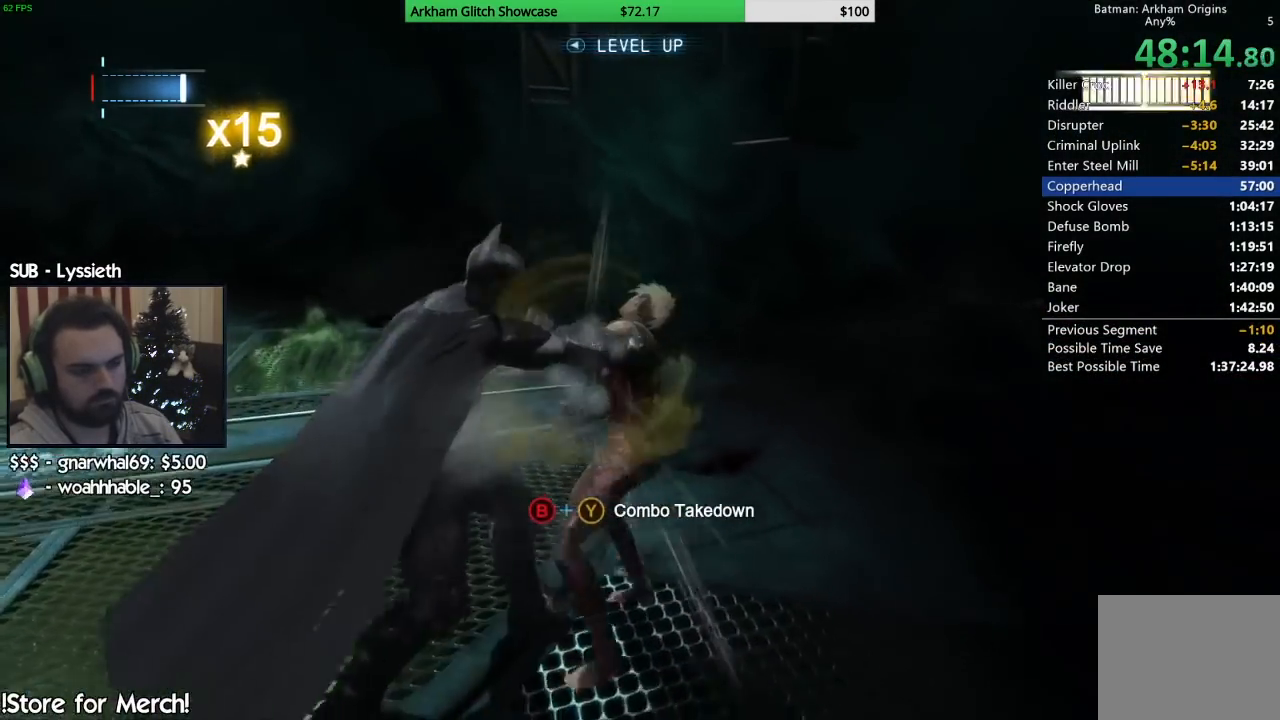
{"dt_ms": 500, "buttons": ["SQUARE"], "left_stick": "center", "right_stick": "center", "button_events": [[33, "SQUARE", "down"], [100, "SQUARE", "up"], [167, "SQUARE", "down"], [233, "SQUARE", "up"], [317, "SQUARE", "down"], [383, "SQUARE", "up"], [467, "SQUARE", "down"]]}
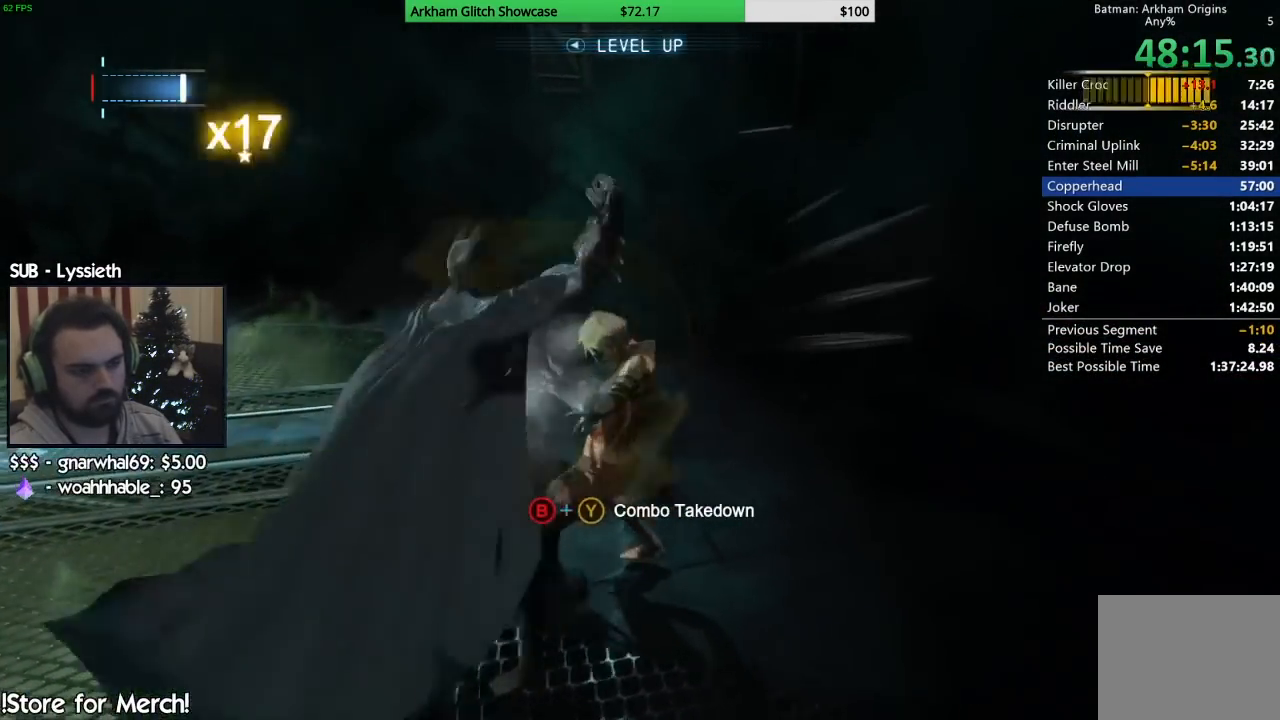
{"dt_ms": 500, "buttons": [], "left_stick": "center", "right_stick": "center", "button_events": [[50, "SQUARE", "up"], [100, "SQUARE", "down"], [200, "SQUARE", "up"], [267, "SQUARE", "down"], [350, "SQUARE", "up"], [417, "SQUARE", "down"], [500, "SQUARE", "up"]]}
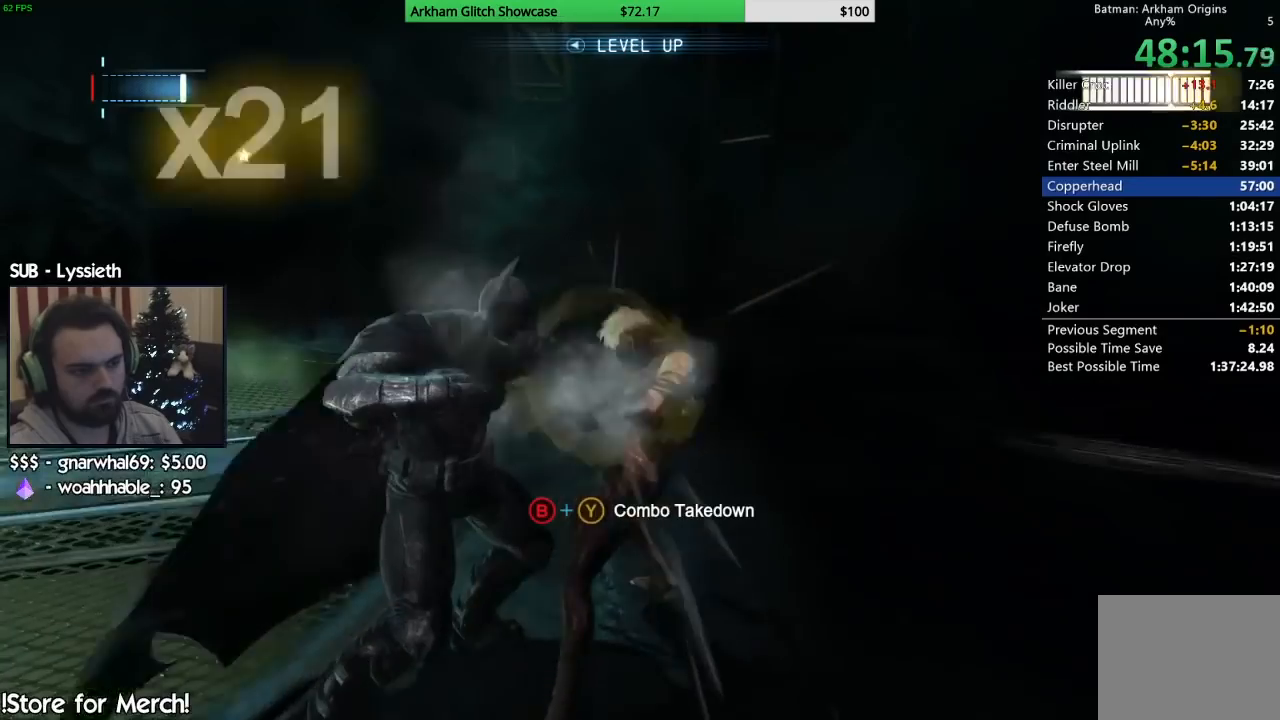
{"dt_ms": 500, "buttons": [], "left_stick": "center", "right_stick": "center", "button_events": [[67, "SQUARE", "down"], [150, "SQUARE", "up"], [217, "SQUARE", "down"], [283, "SQUARE", "up"], [350, "SQUARE", "down"], [433, "SQUARE", "up"]]}
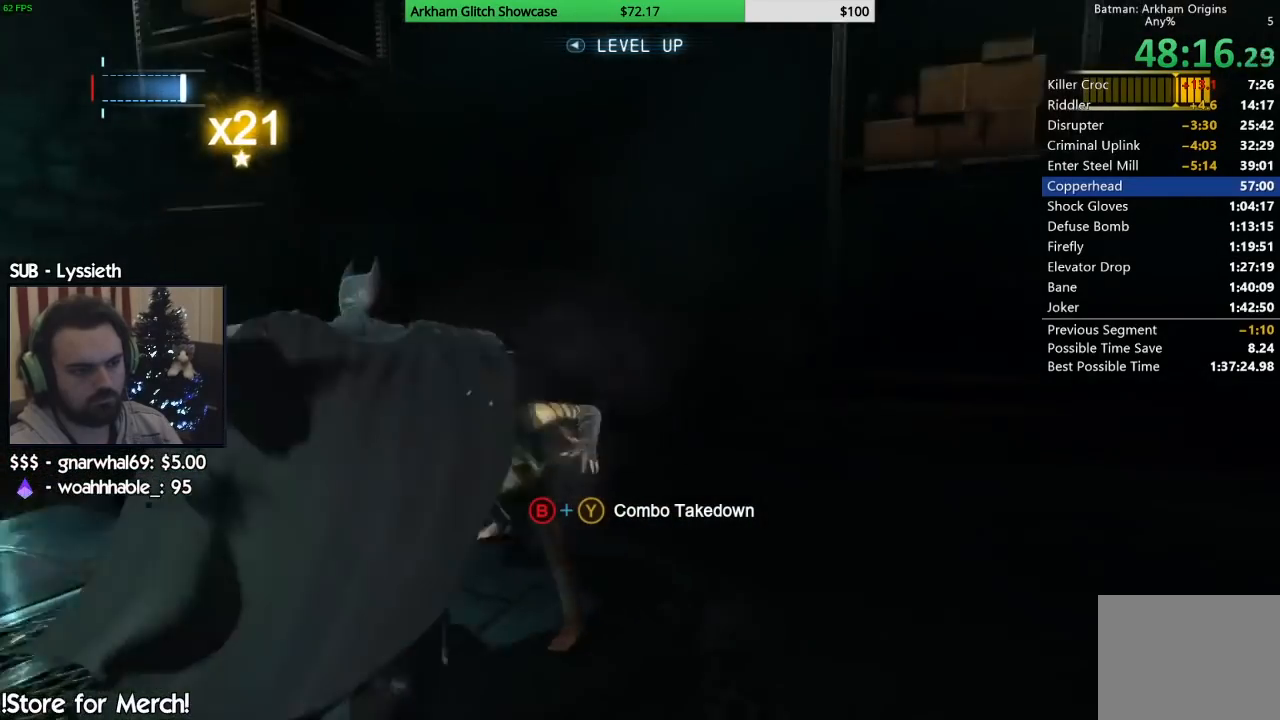
{"dt_ms": 500, "buttons": [], "left_stick": "center", "right_stick": "left", "button_events": [[17, "SQUARE", "down"], [83, "SQUARE", "up"]]}
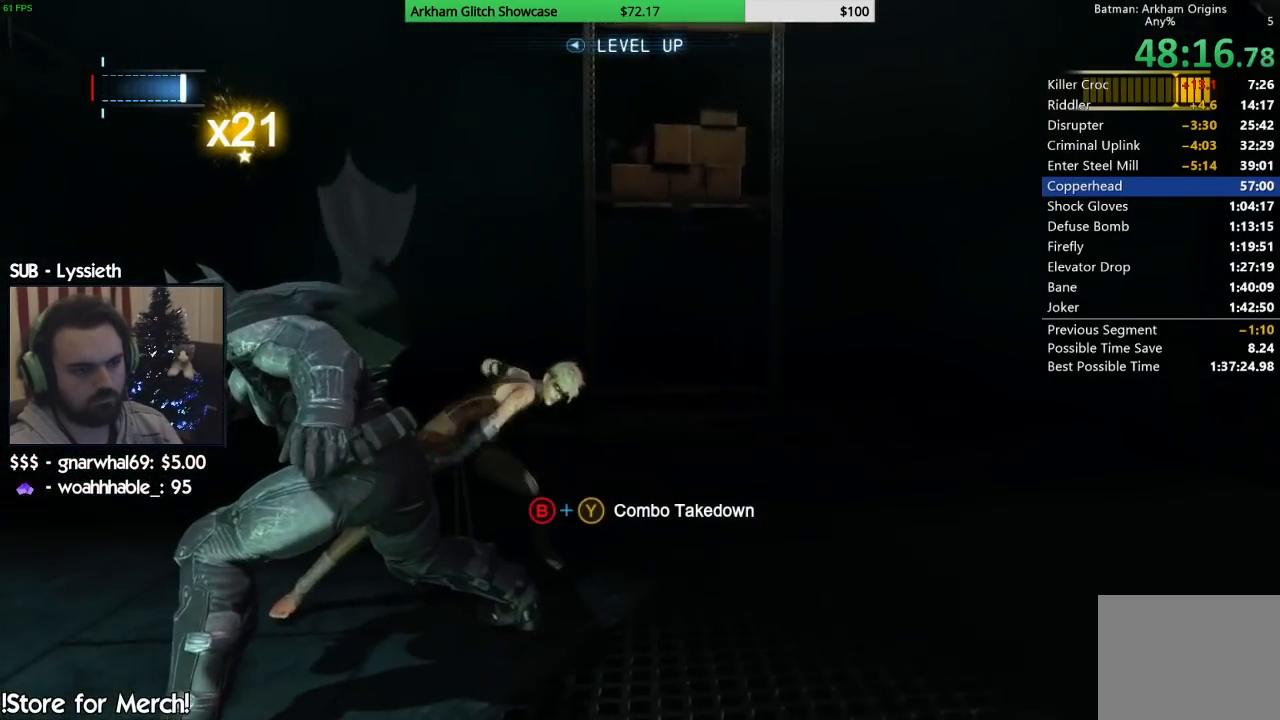
{"dt_ms": 500, "buttons": [], "left_stick": "center", "right_stick": "center", "button_events": []}
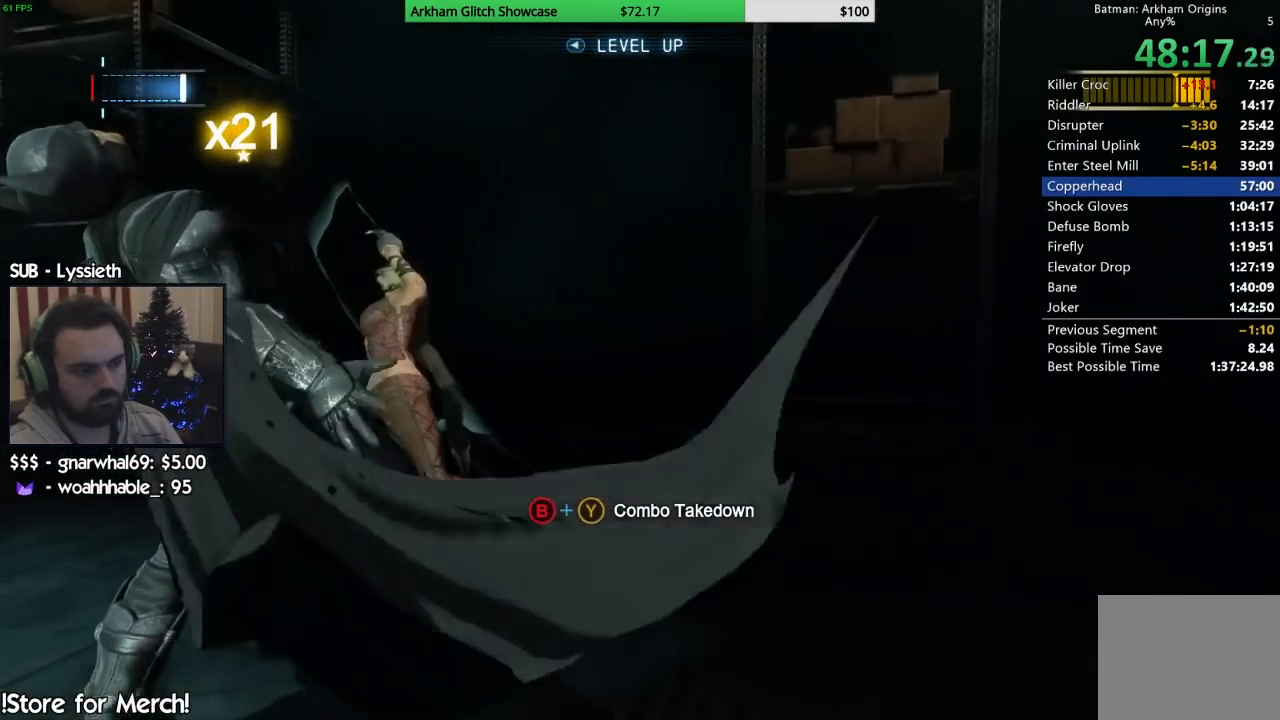
{"dt_ms": 500, "buttons": [], "left_stick": "up-right", "right_stick": "center", "button_events": [[250, "CIRCLE", "down"], [250, "TRIANGLE", "down"], [467, "CIRCLE", "up"], [467, "TRIANGLE", "up"]]}
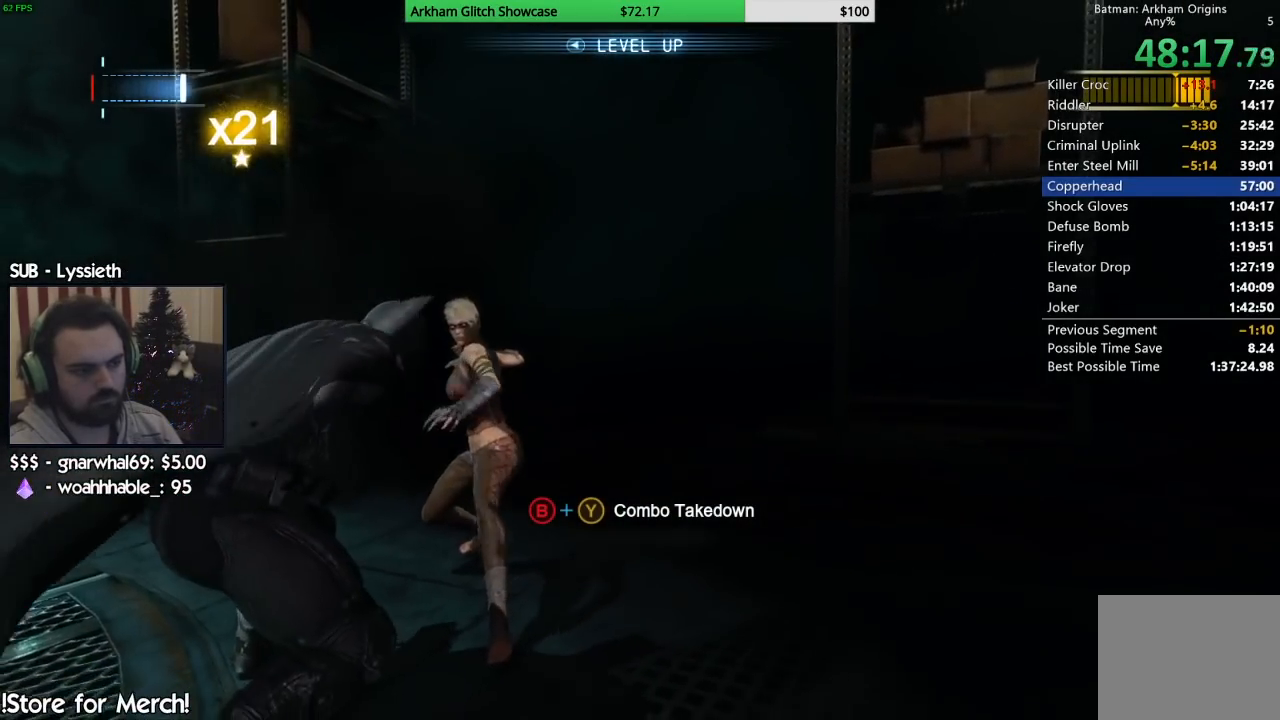
{"dt_ms": 500, "buttons": [], "left_stick": "up-right", "right_stick": "center", "button_events": [[183, "CIRCLE", "down"], [183, "TRIANGLE", "down"], [383, "CIRCLE", "up"], [400, "TRIANGLE", "up"]]}
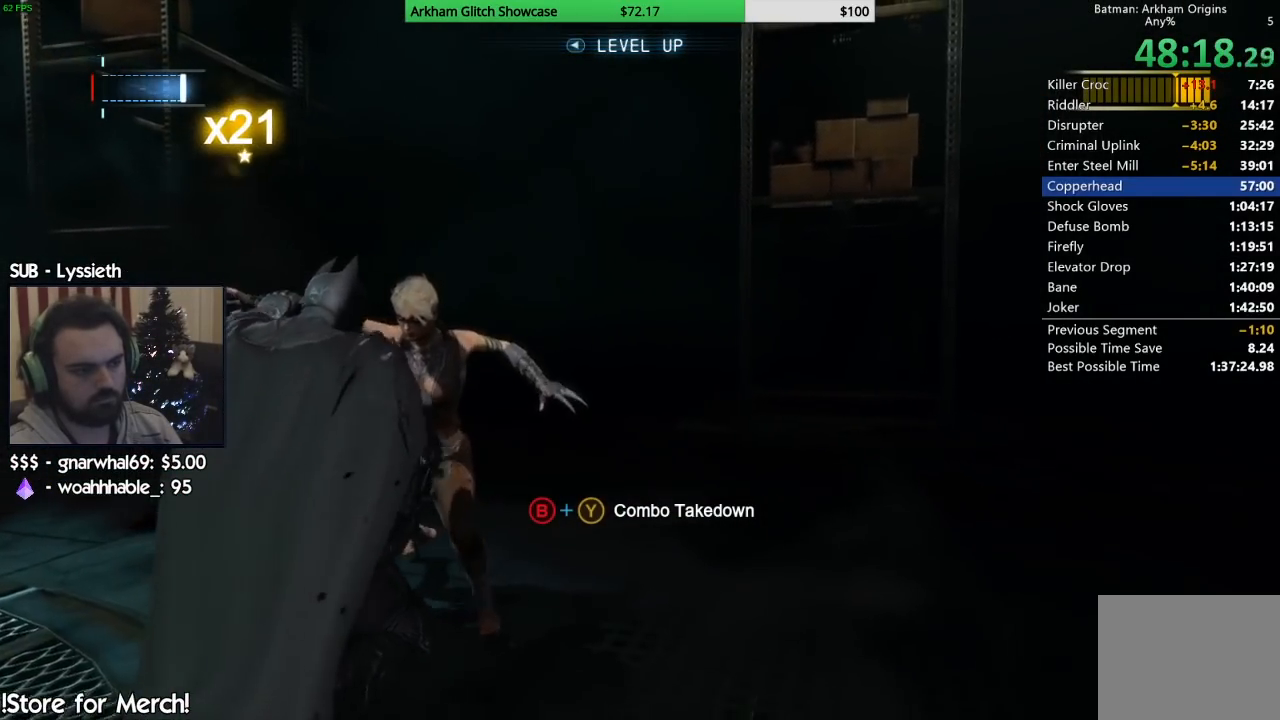
{"dt_ms": 500, "buttons": [], "left_stick": "up", "right_stick": "down-left", "button_events": []}
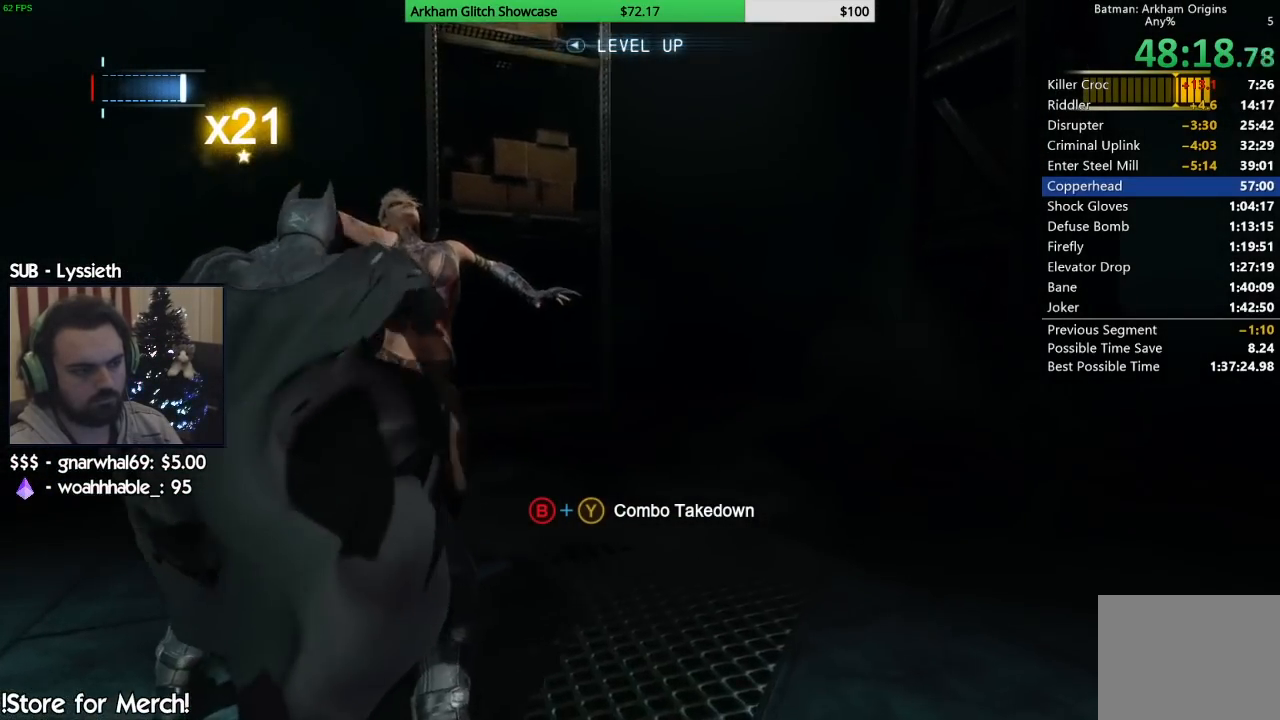
{"dt_ms": 500, "buttons": [], "left_stick": "center", "right_stick": "left", "button_events": []}